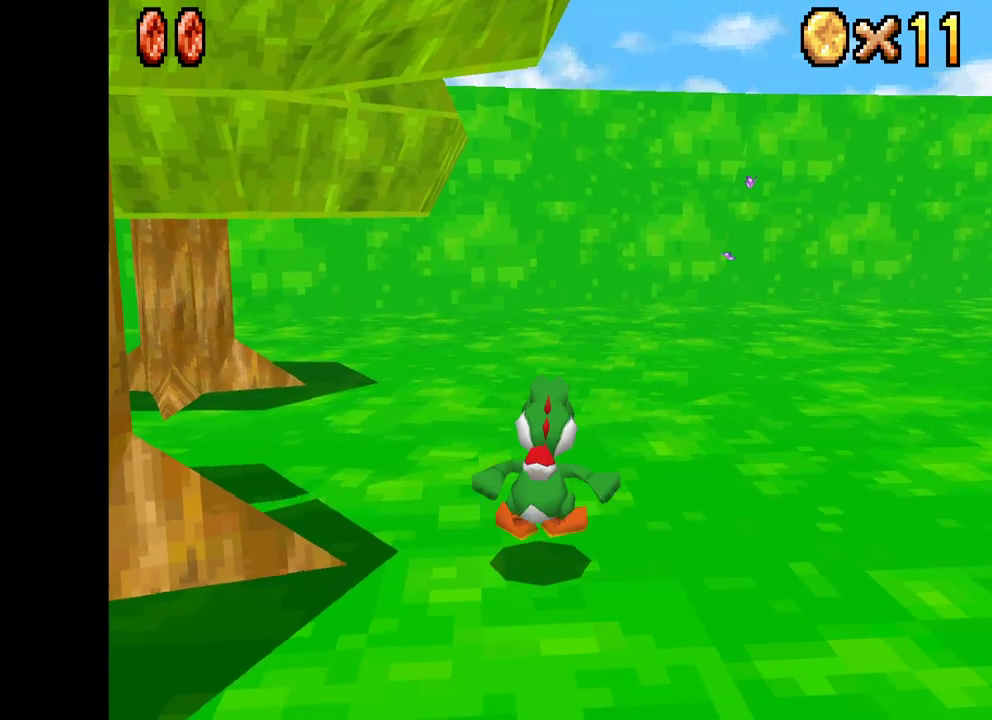
Gameplay with a controller (Xbox layout); each line is a JSON object with the inputs held at the frame after it. "events" lists button and stick changes between this image and that frame as [ms after this image, input, new state], when the widget could be followed in between.
{"buttons": ["X", "R2"], "left_stick": "down", "right_stick": "center", "events": [[17, "A", "down"], [117, "R2", "up"], [183, "A", "up"], [383, "R2", "down"]]}
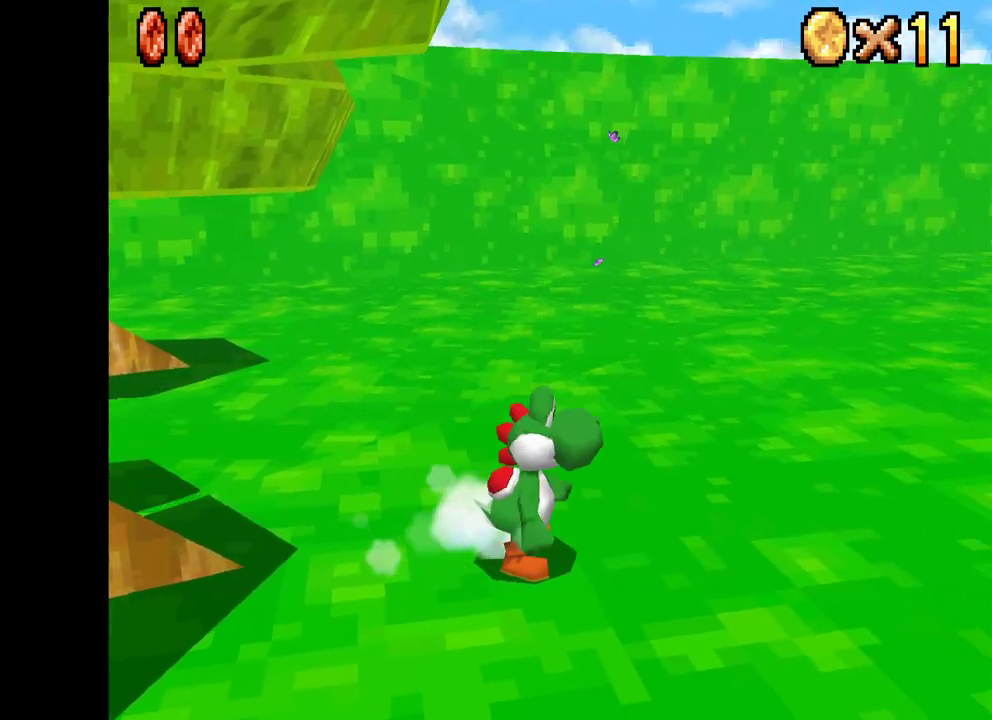
{"buttons": ["X"], "left_stick": "down-left", "right_stick": "center", "events": [[33, "A", "down"], [100, "R2", "up"], [117, "A", "up"], [400, "left_stick", "center"], [500, "left_stick", "down-left"]]}
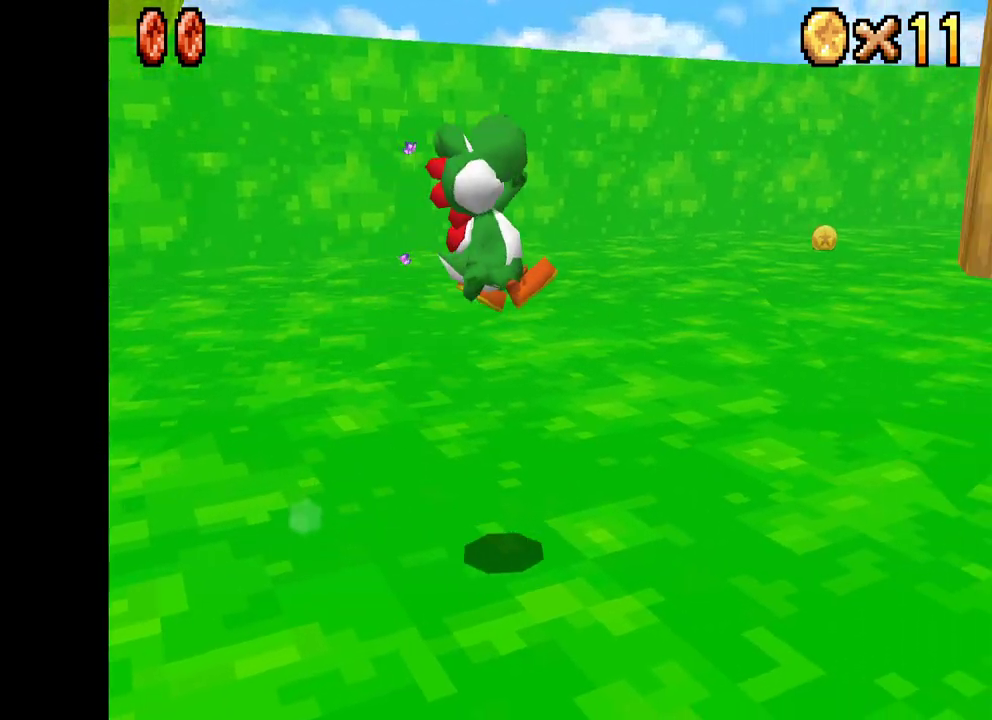
{"buttons": [], "left_stick": "center", "right_stick": "center", "events": [[100, "left_stick", "up-left"], [150, "X", "up"], [400, "left_stick", "center"]]}
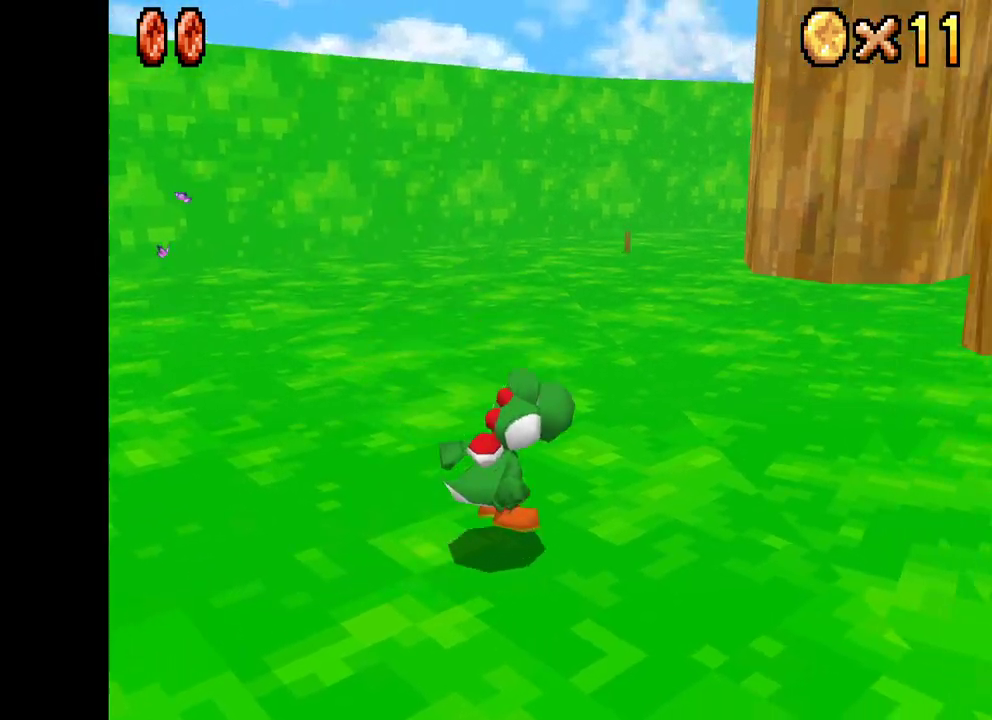
{"buttons": [], "left_stick": "center", "right_stick": "center", "events": [[117, "left_stick", "down"], [350, "left_stick", "center"]]}
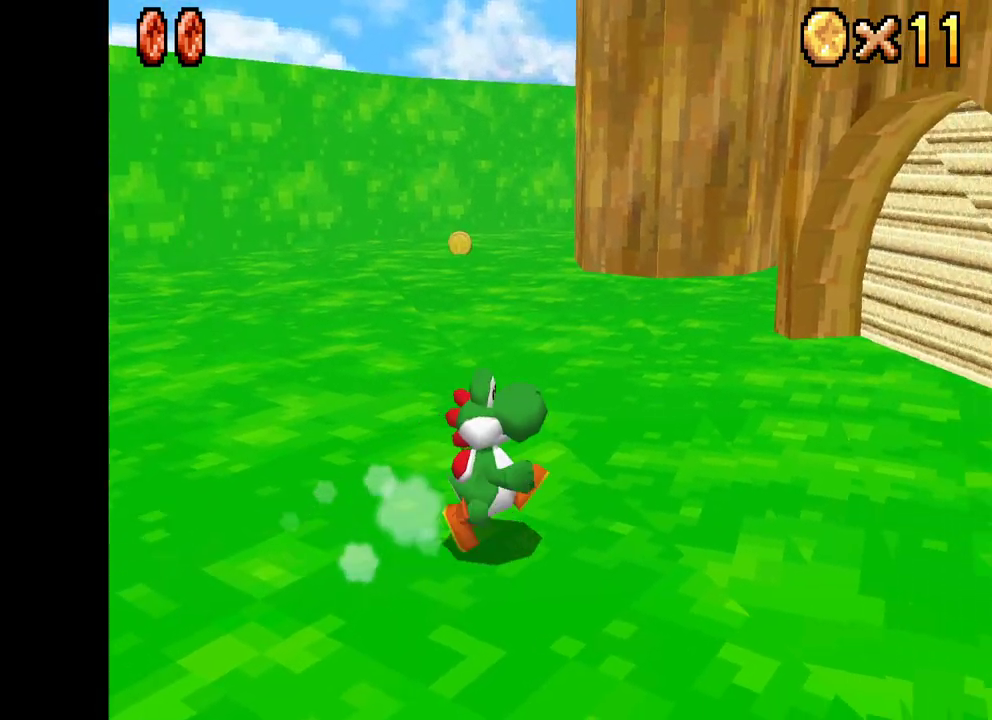
{"buttons": ["X"], "left_stick": "up", "right_stick": "center", "events": [[350, "left_stick", "up"], [367, "X", "down"]]}
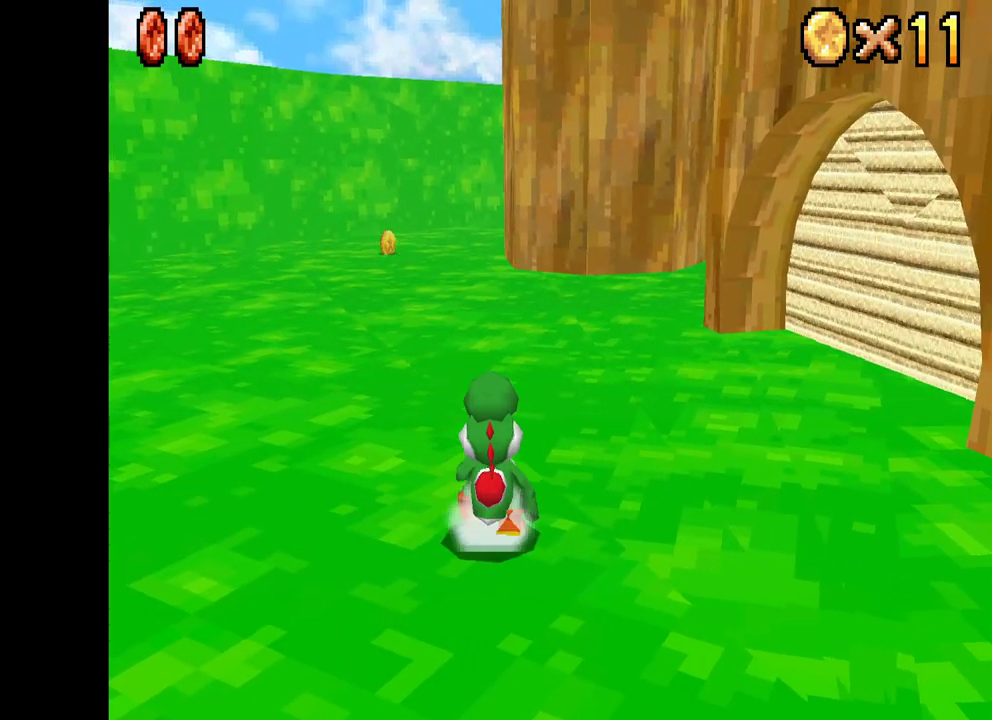
{"buttons": ["X"], "left_stick": "up", "right_stick": "center", "events": []}
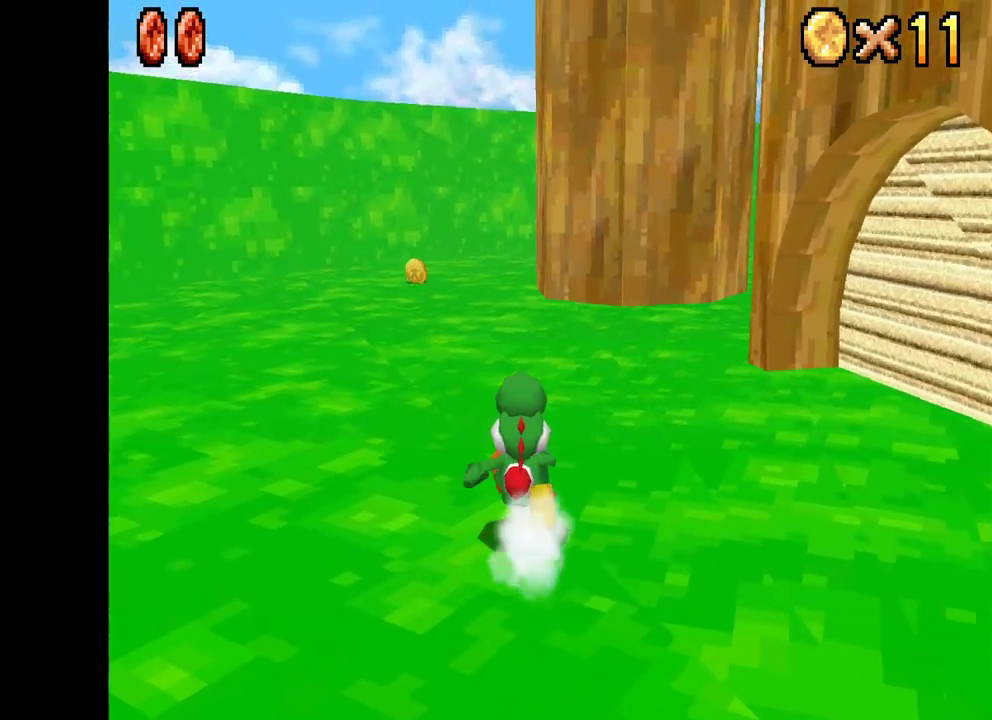
{"buttons": ["X"], "left_stick": "up", "right_stick": "center", "events": []}
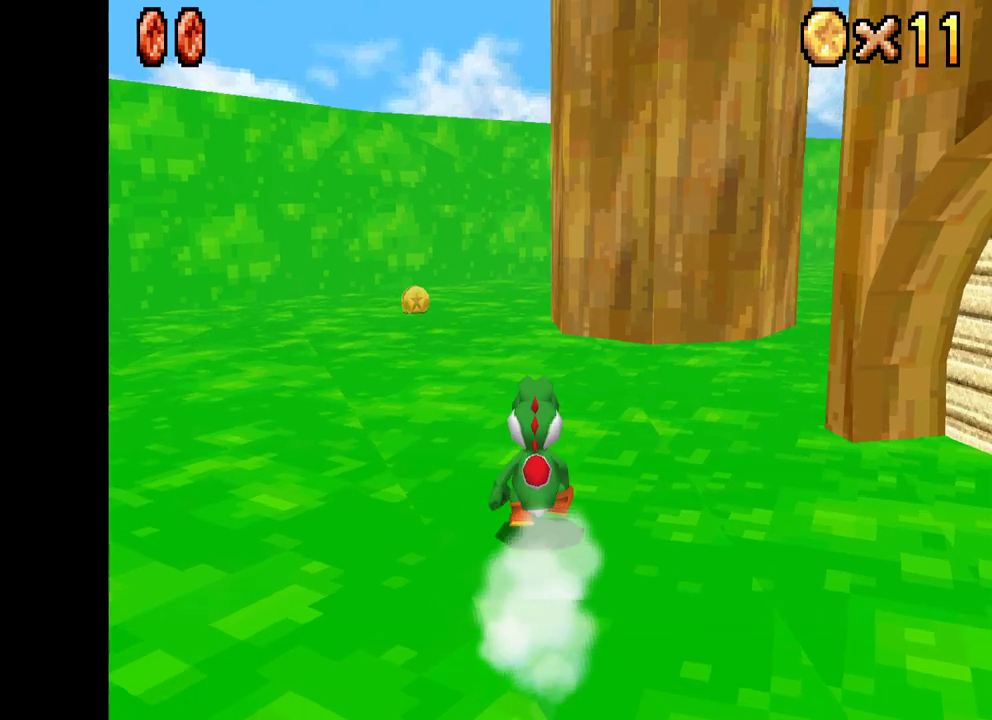
{"buttons": ["X"], "left_stick": "up", "right_stick": "center", "events": []}
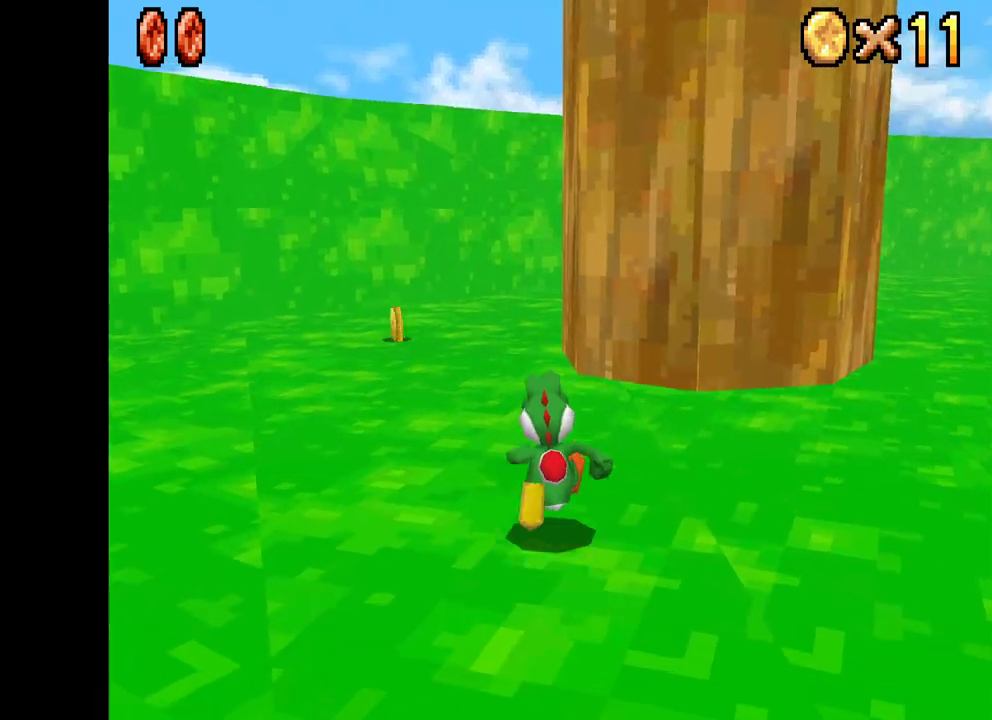
{"buttons": ["X", "R2"], "left_stick": "down", "right_stick": "center", "events": [[117, "R2", "down"], [183, "A", "down"], [200, "left_stick", "down"], [283, "R2", "up"], [367, "A", "up"], [500, "R2", "down"]]}
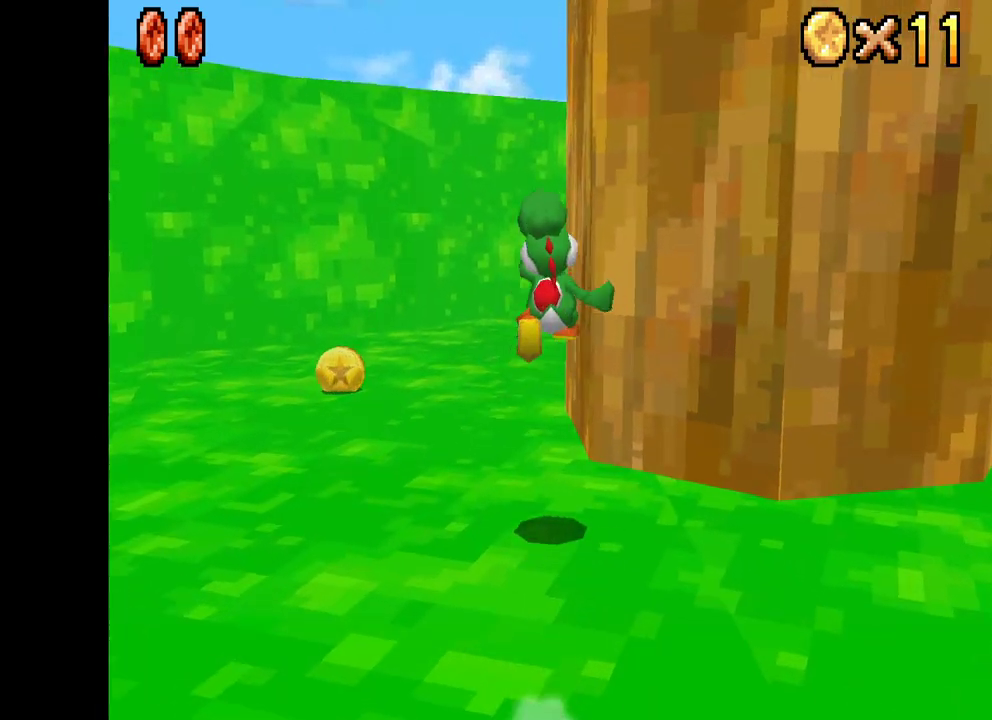
{"buttons": ["R2"], "left_stick": "down", "right_stick": "center", "events": [[100, "A", "down"], [167, "R2", "up"], [233, "A", "up"], [233, "R2", "down"], [233, "X", "up"], [283, "A", "down"], [300, "X", "down"], [433, "R2", "up"], [450, "X", "up"], [467, "A", "up"], [467, "R2", "down"]]}
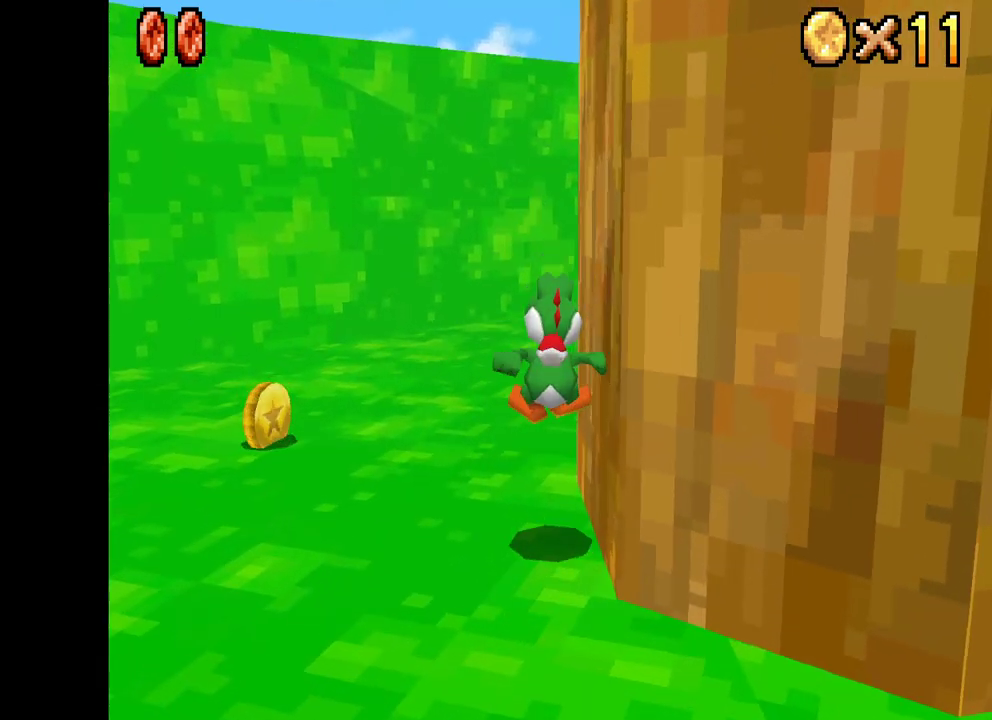
{"buttons": ["X", "R2"], "left_stick": "down", "right_stick": "center", "events": [[17, "A", "down"], [17, "X", "down"], [133, "A", "up"], [133, "R2", "up"], [200, "R2", "down"], [350, "A", "down"], [350, "R2", "up"], [417, "R2", "down"], [483, "A", "up"]]}
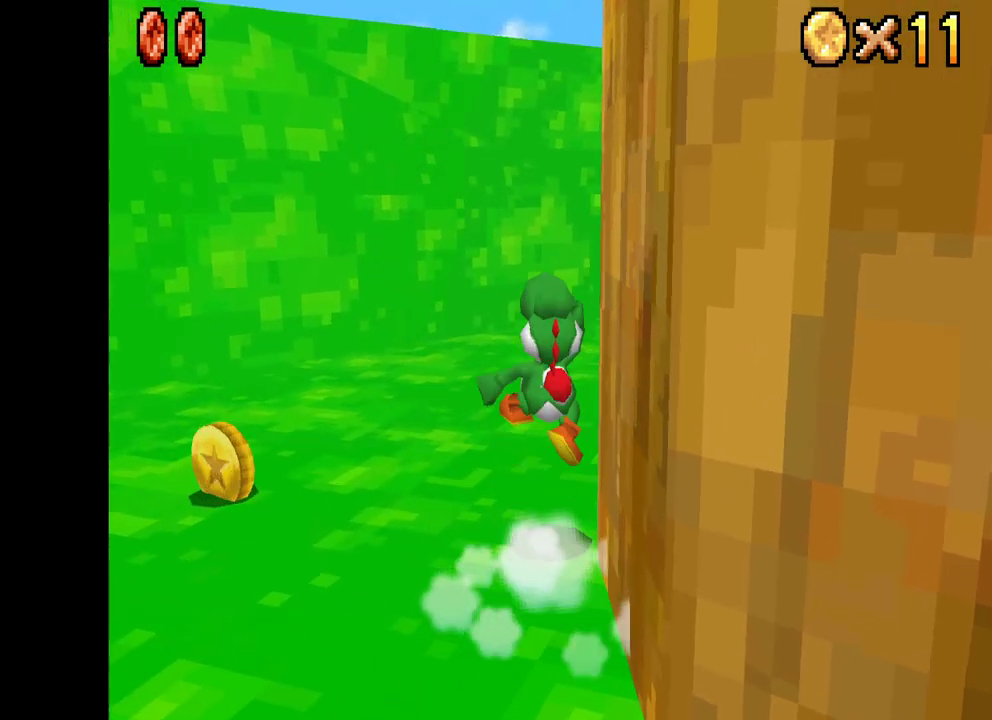
{"buttons": [], "left_stick": "center", "right_stick": "center", "events": [[33, "A", "down"], [33, "R2", "up"], [100, "R2", "down"], [183, "A", "up"], [183, "X", "up"], [233, "X", "down"], [250, "R2", "up"], [317, "X", "up"], [500, "left_stick", "center"]]}
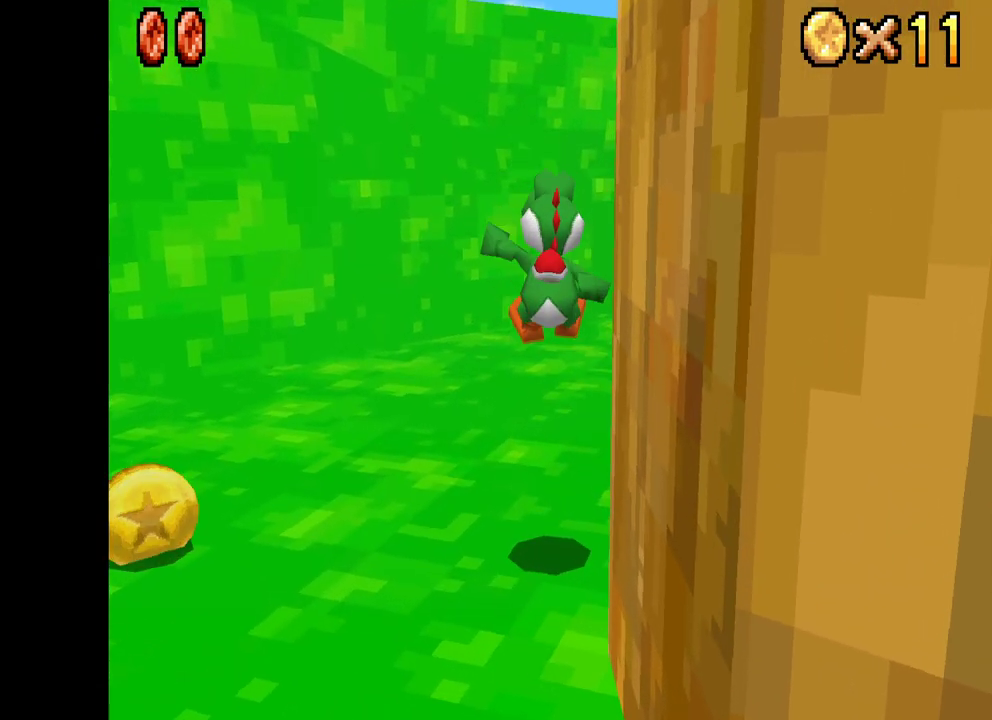
{"buttons": ["X"], "left_stick": "center", "right_stick": "center", "events": [[300, "X", "down"]]}
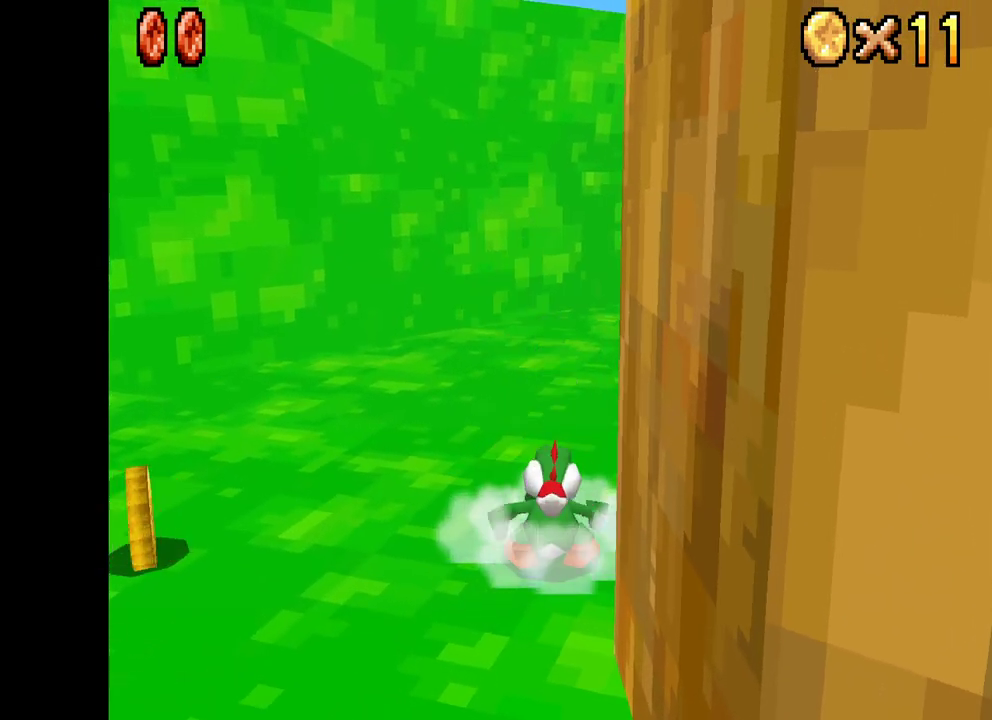
{"buttons": ["X"], "left_stick": "up", "right_stick": "center", "events": [[467, "left_stick", "up"]]}
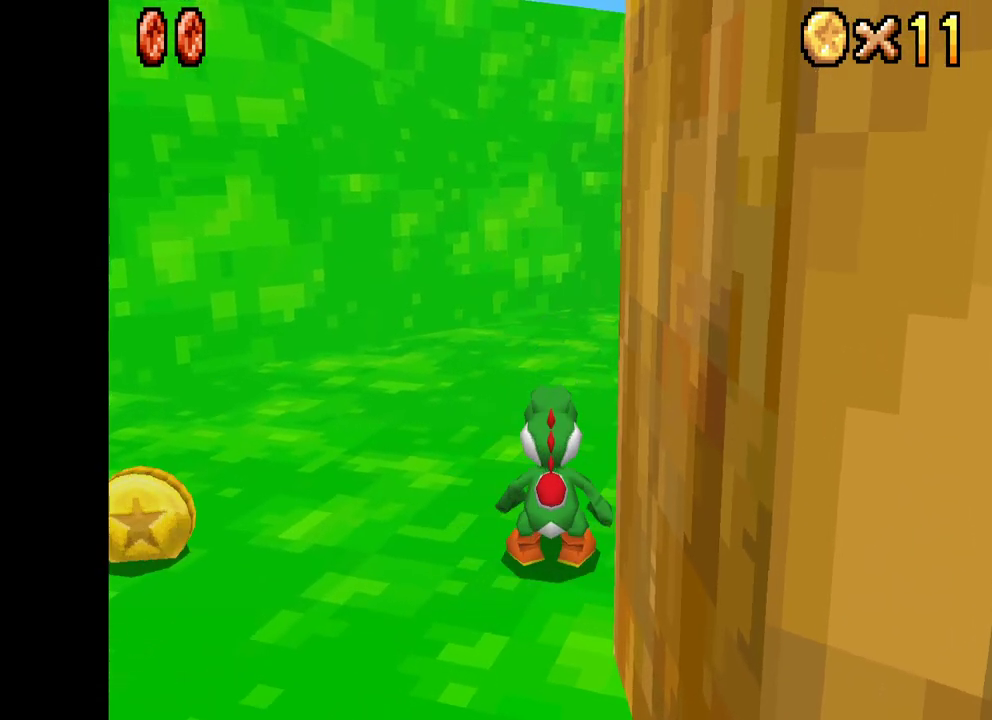
{"buttons": ["X"], "left_stick": "up-right", "right_stick": "center", "events": [[117, "left_stick", "up-right"]]}
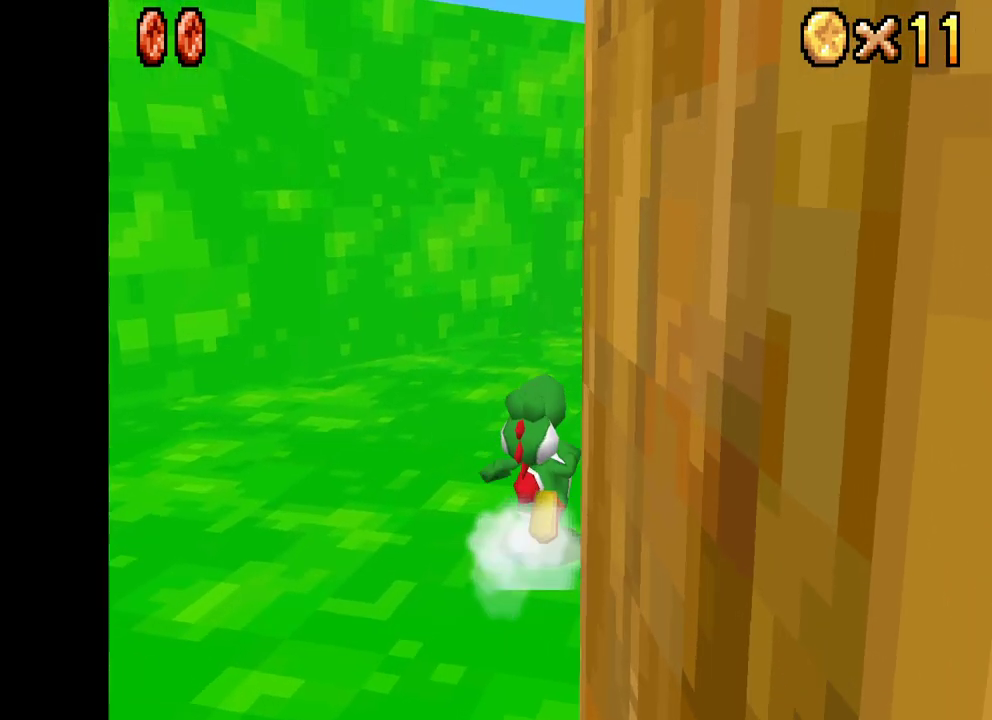
{"buttons": ["X"], "left_stick": "up", "right_stick": "center", "events": [[200, "L2", "down"], [383, "L2", "up"], [467, "left_stick", "up"]]}
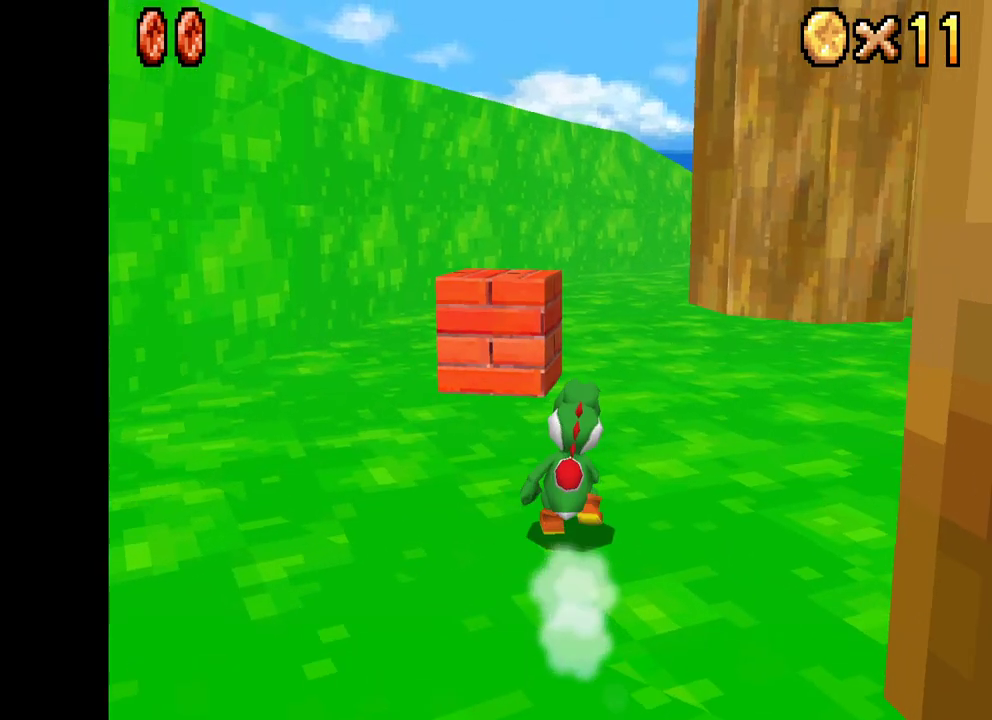
{"buttons": ["X"], "left_stick": "up", "right_stick": "center", "events": [[183, "left_stick", "up-right"], [417, "left_stick", "up"]]}
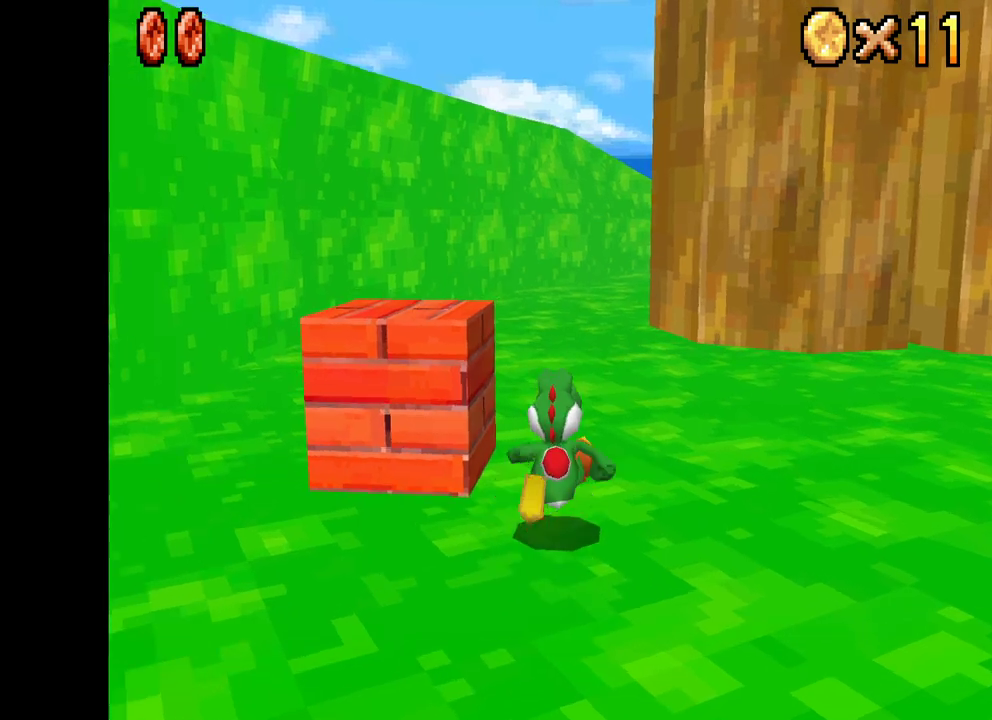
{"buttons": [], "left_stick": "down", "right_stick": "center", "events": [[250, "R2", "down"], [267, "A", "down"], [367, "left_stick", "center"], [400, "R2", "up"], [450, "A", "up"], [450, "X", "up"], [467, "left_stick", "down"]]}
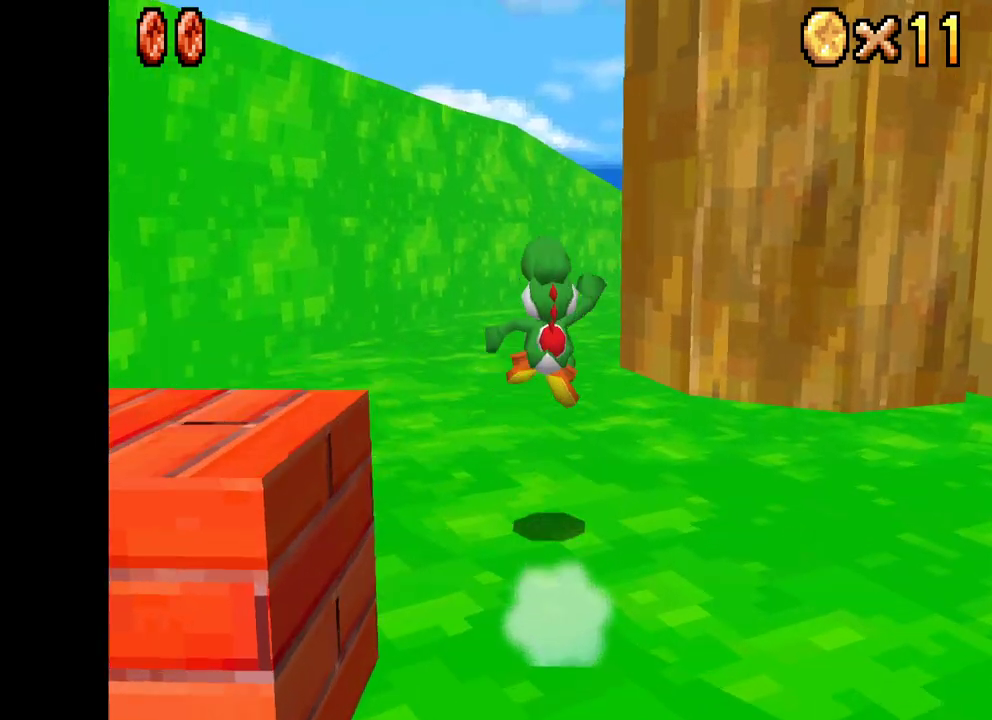
{"buttons": ["R2"], "left_stick": "down", "right_stick": "center", "events": [[183, "R2", "down"], [250, "X", "down"], [400, "R2", "up"], [433, "X", "up"], [467, "R2", "down"]]}
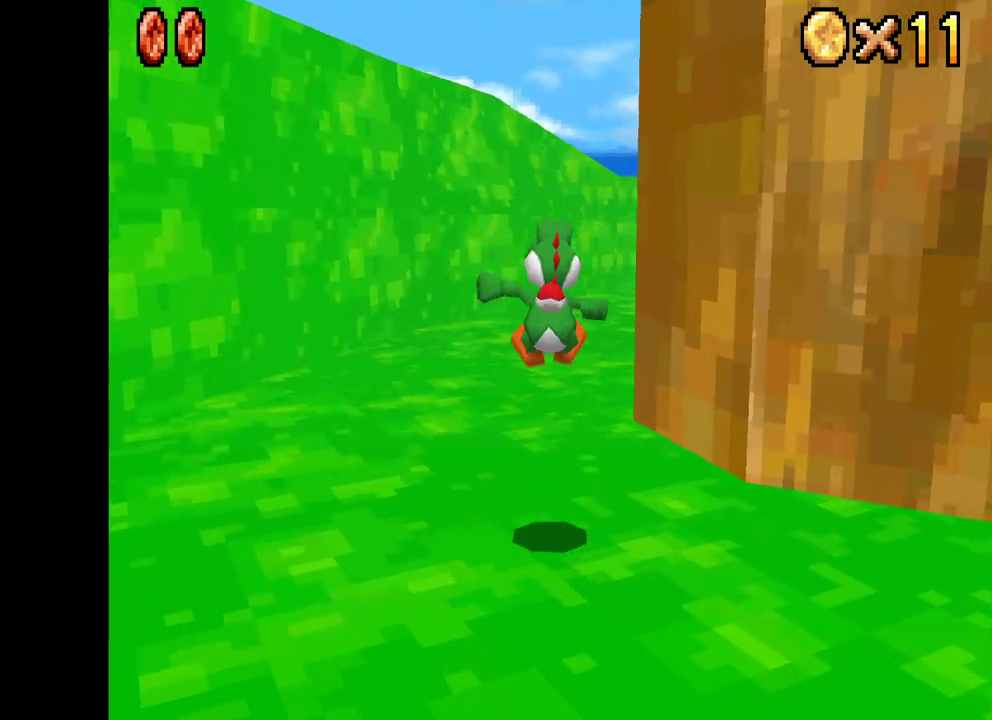
{"buttons": ["R2"], "left_stick": "down", "right_stick": "center", "events": [[50, "X", "down"], [150, "R2", "up"], [183, "X", "up"], [200, "R2", "down"], [233, "X", "down"], [350, "R2", "up"], [383, "R2", "down"], [483, "X", "up"]]}
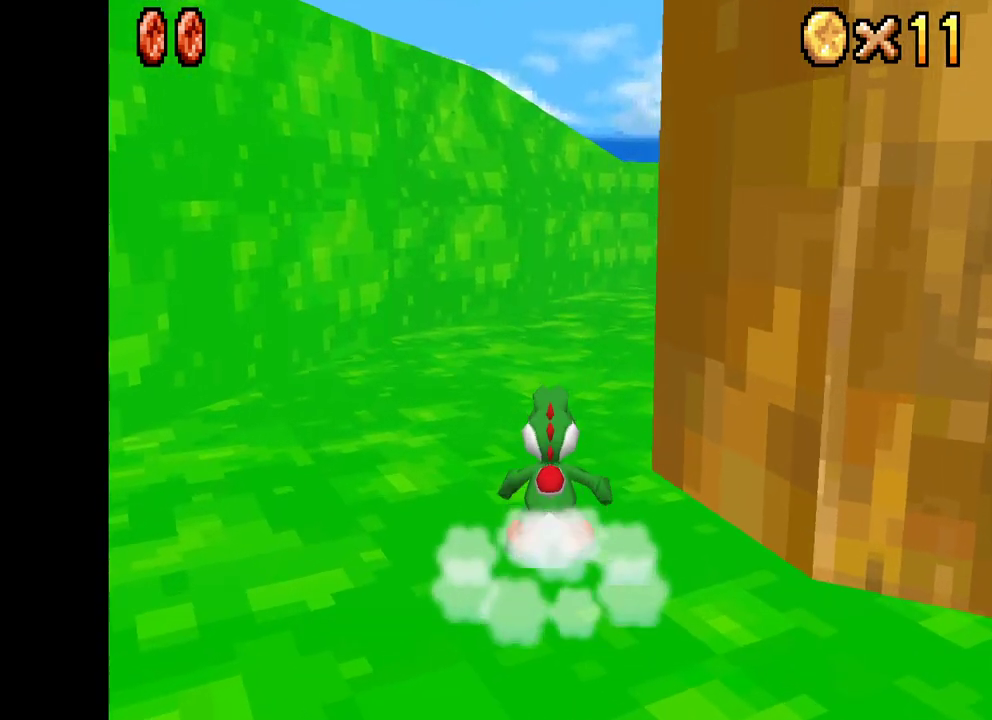
{"buttons": [], "left_stick": "down", "right_stick": "center", "events": [[50, "X", "down"], [133, "X", "up"], [167, "R2", "up"], [183, "R2", "down"], [200, "X", "down"], [283, "X", "up"], [300, "R2", "up"], [350, "R2", "down"], [367, "X", "down"], [450, "X", "up"], [467, "R2", "up"]]}
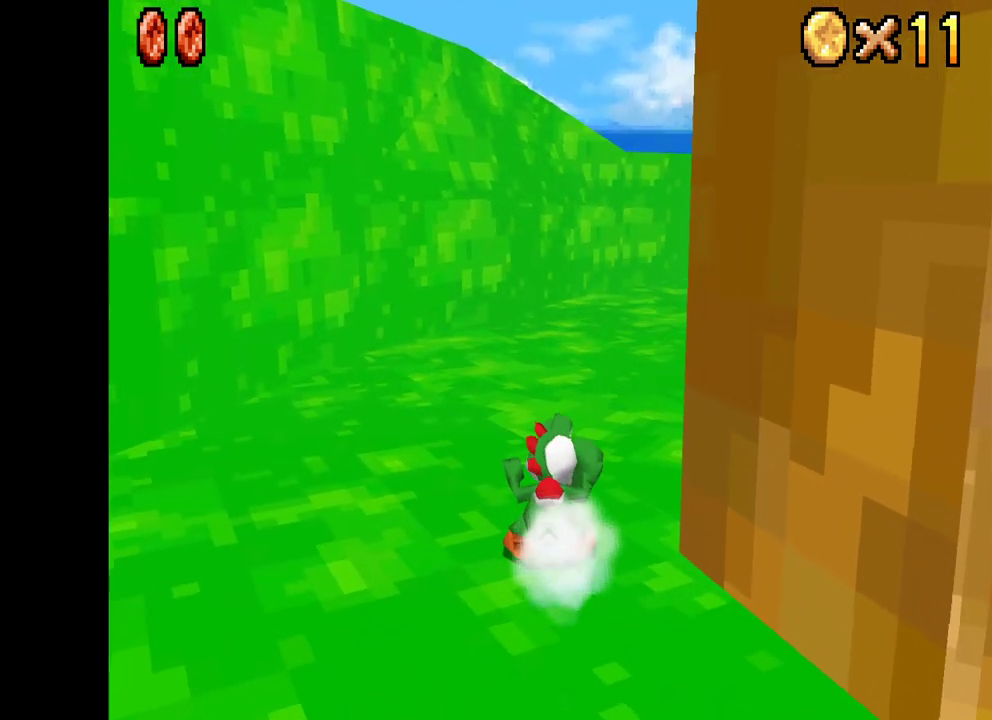
{"buttons": [], "left_stick": "down-right", "right_stick": "right", "events": [[17, "R2", "down"], [17, "X", "down"], [117, "R2", "up"], [167, "A", "down"], [233, "A", "up"], [233, "left_stick", "down-right"], [267, "X", "up"], [383, "right_stick", "right"]]}
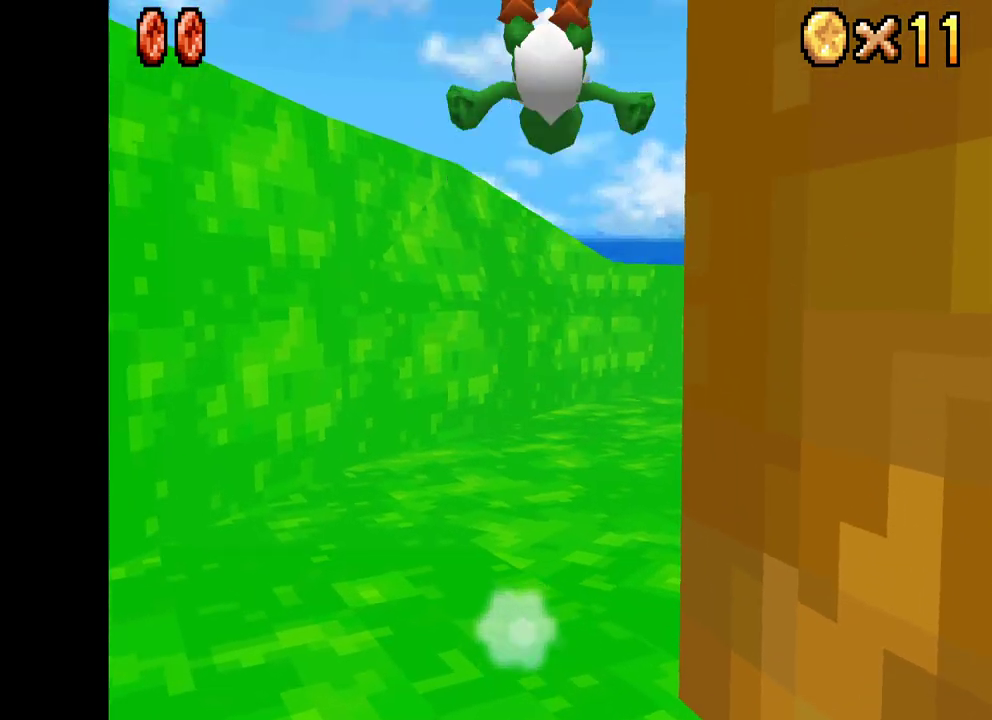
{"buttons": ["X"], "left_stick": "right", "right_stick": "center", "events": [[233, "right_stick", "center"], [300, "X", "down"], [417, "left_stick", "center"], [467, "left_stick", "right"]]}
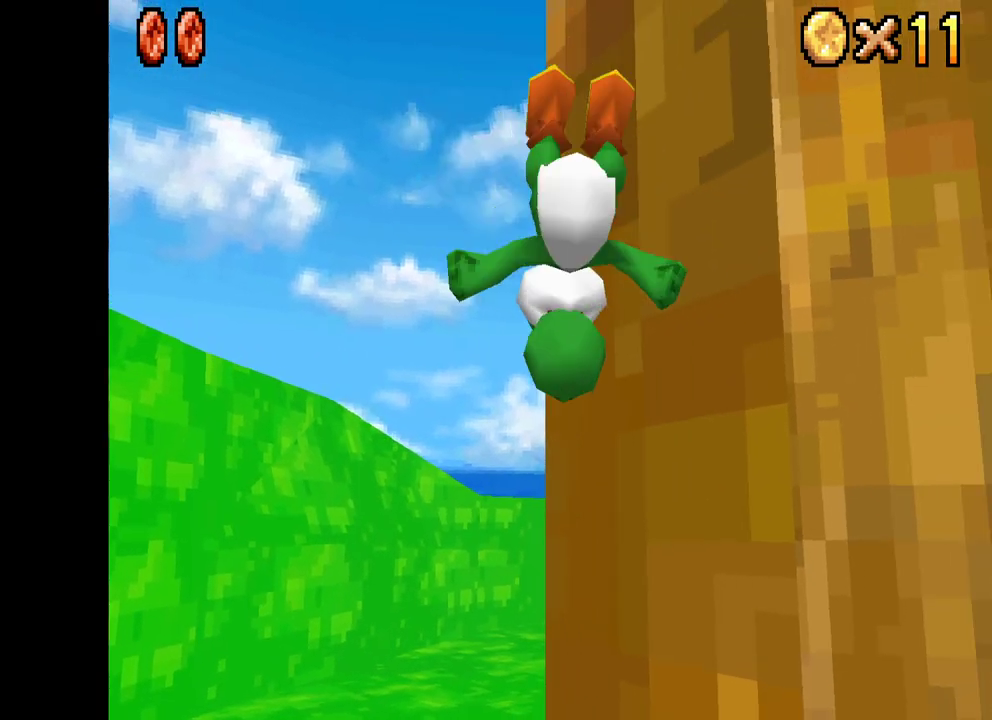
{"buttons": ["X"], "left_stick": "up-right", "right_stick": "center", "events": [[350, "left_stick", "up-right"]]}
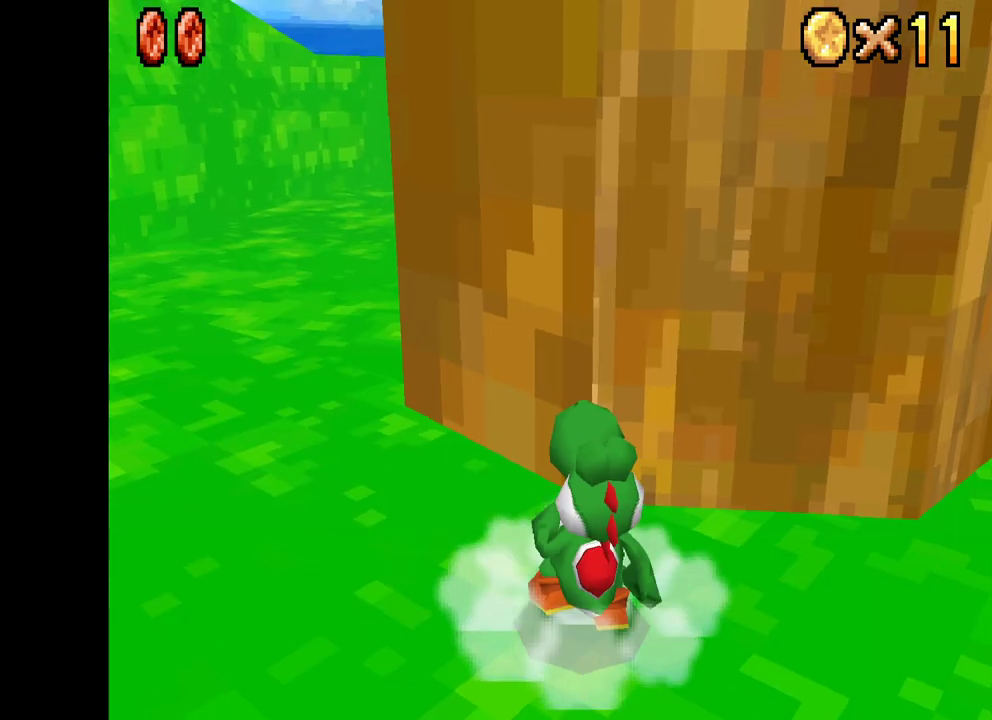
{"buttons": ["X"], "left_stick": "right", "right_stick": "center", "events": [[300, "left_stick", "right"]]}
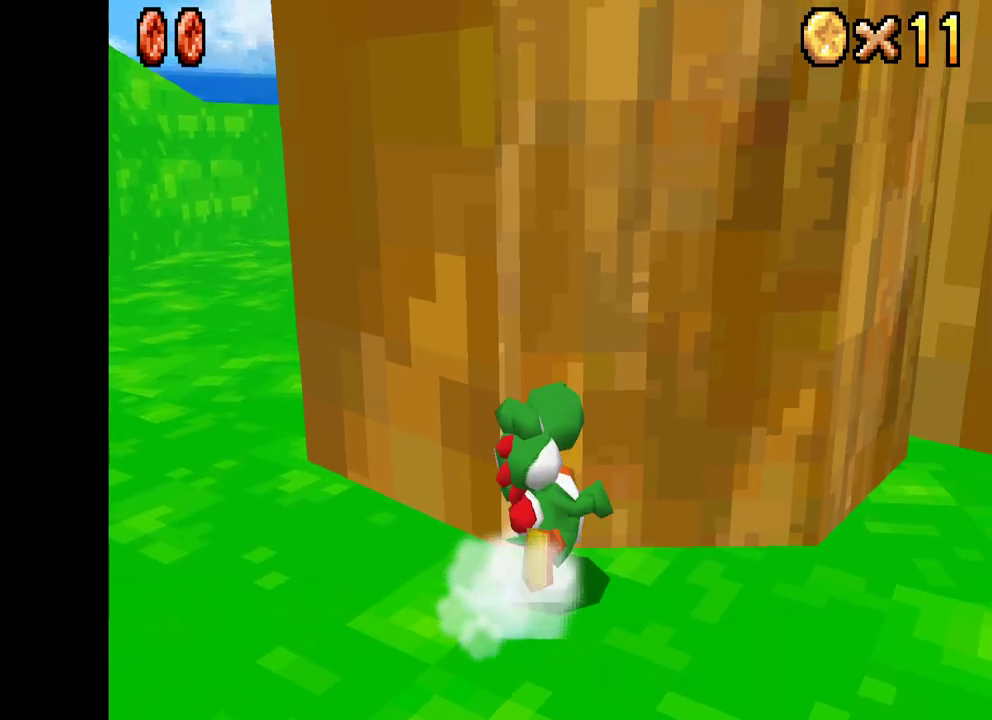
{"buttons": ["X"], "left_stick": "up-right", "right_stick": "center", "events": [[250, "left_stick", "up-right"]]}
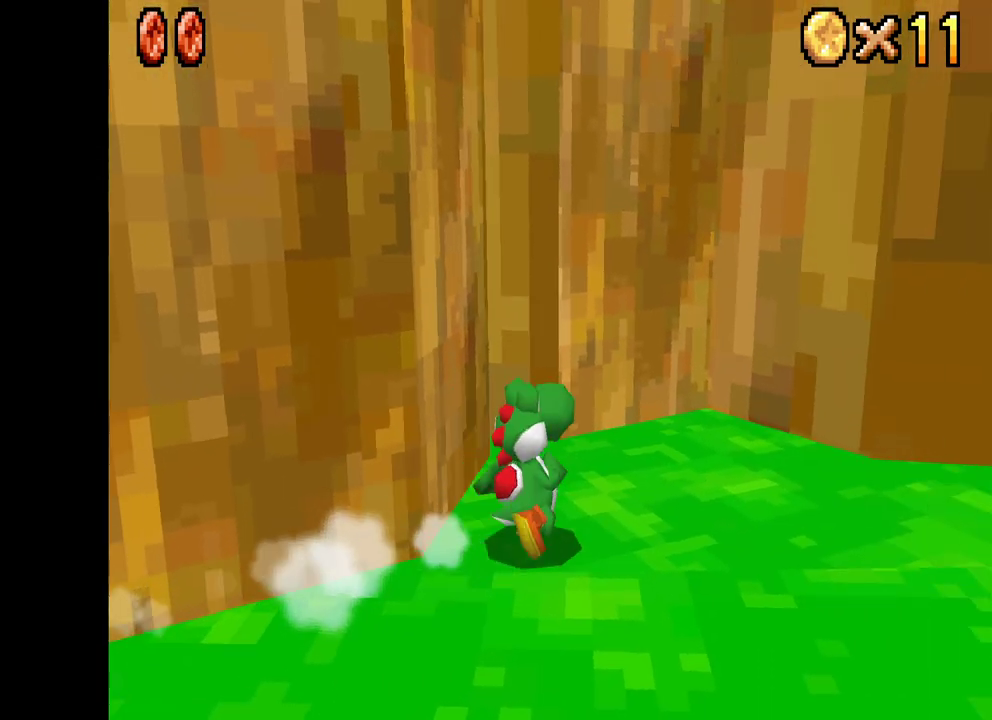
{"buttons": ["X"], "left_stick": "down-right", "right_stick": "center", "events": [[117, "left_stick", "right"], [217, "left_stick", "down-right"]]}